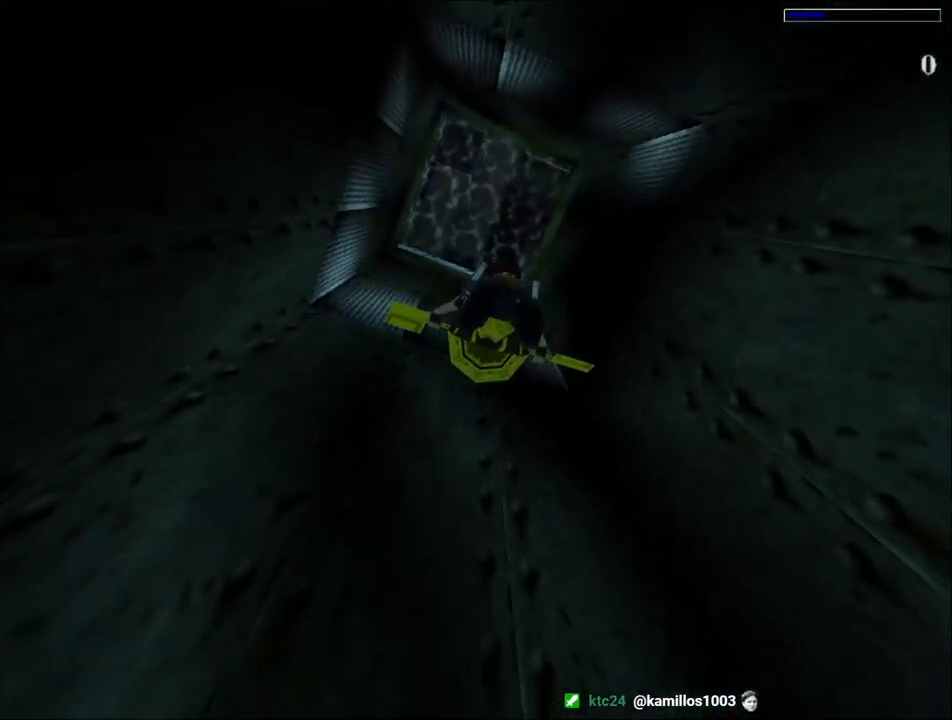
Gameplay with keyboard; each line is a JSON object with the keys held at the frame after it. "events" lists presses ("down") and releases ("up") of "1", "2", "3", "4", "5", "6", "action", "dash", "down", "duck", "f5", "f6", "flare", "guns", "inv", "jump", "left", "lmed", "look", "right", "roll", "smed", "stplft", "stprt", "up" and "walk" between this image and that frame as [ms after this image, input, new state], when the widget could be followed in between. No other keys are recorded. Mouse input is not recorded. Key names are as the overlay labels them; some are game actions (e.g. jump) rather than physical keys.
{"keys": ["down", "jump", "right"], "events": []}
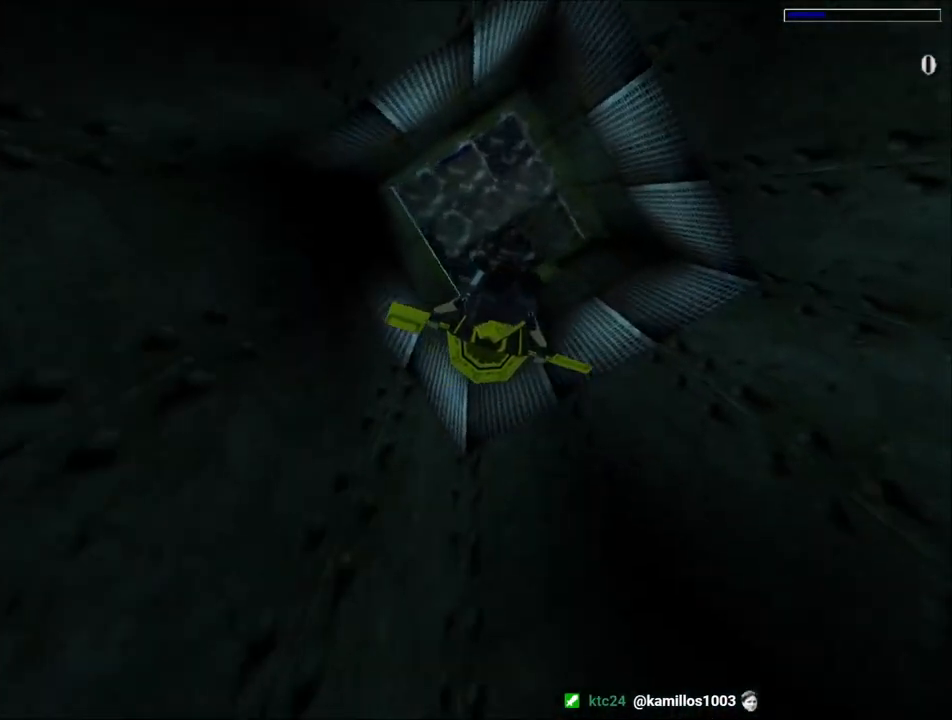
{"keys": ["down", "jump", "right"], "events": []}
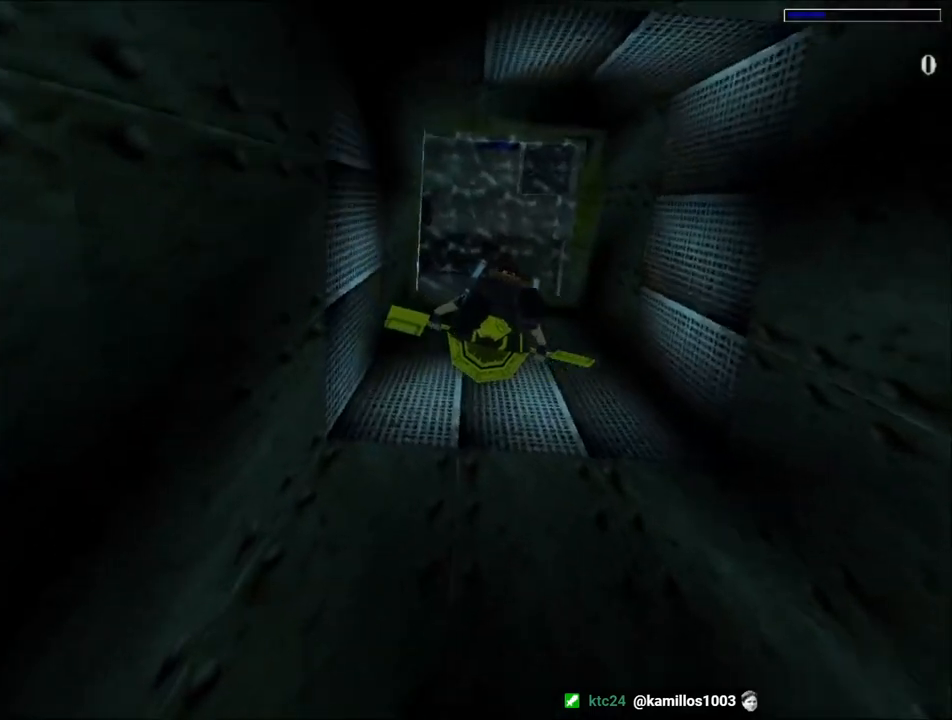
{"keys": ["down", "jump", "right"], "events": []}
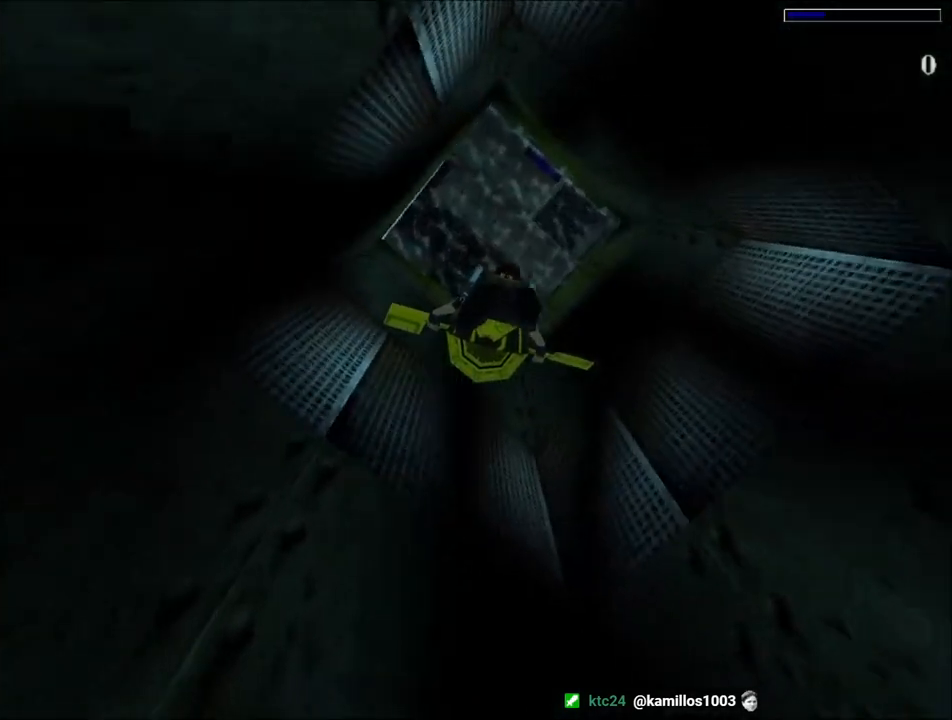
{"keys": ["down", "jump", "right"], "events": []}
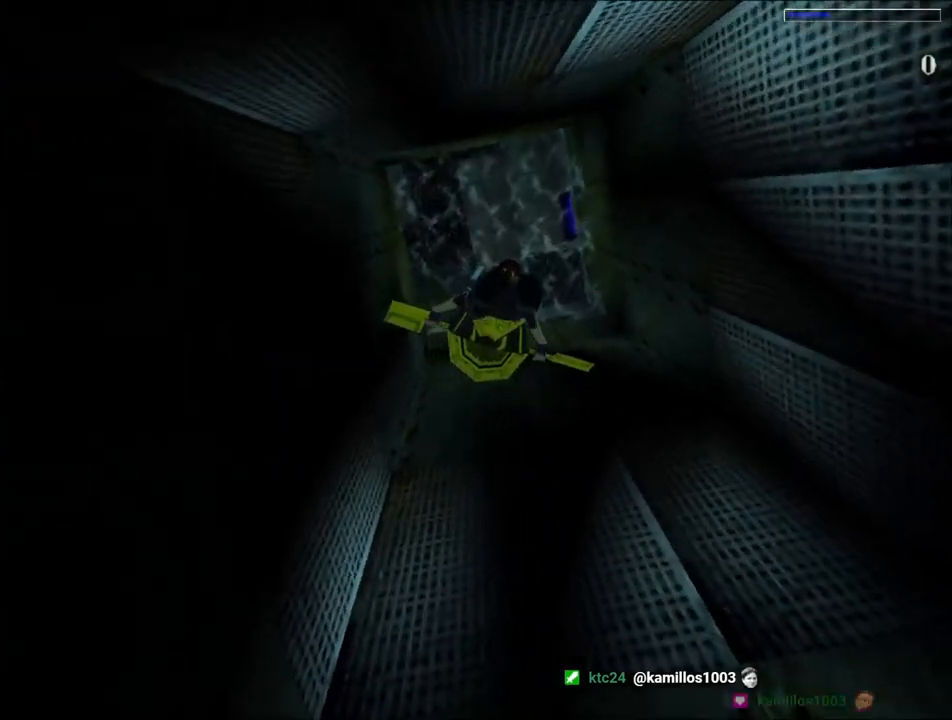
{"keys": ["down", "jump", "right"], "events": []}
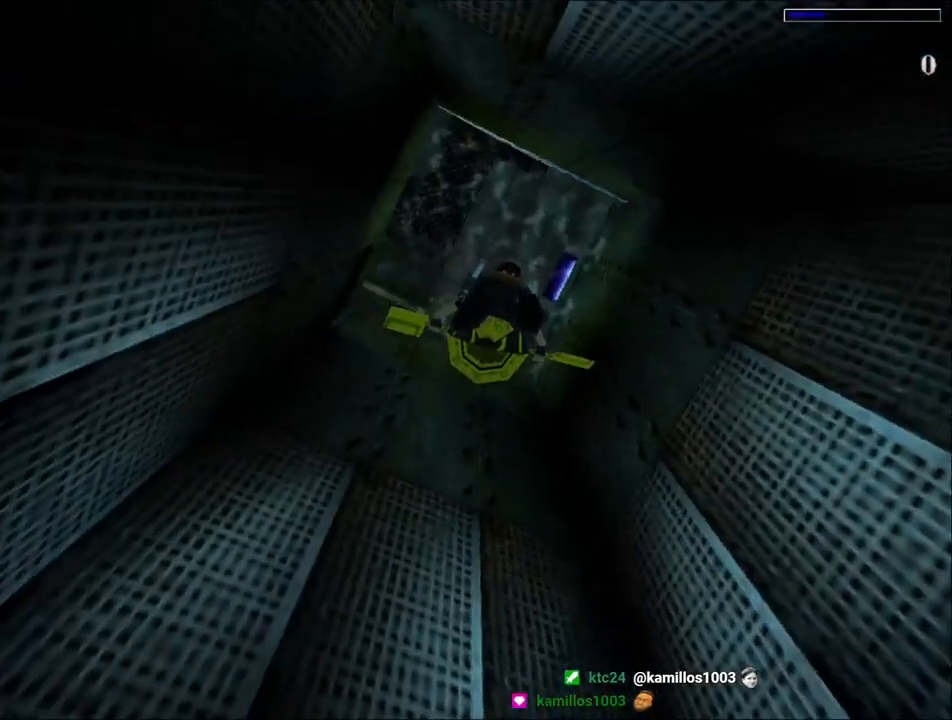
{"keys": ["down", "jump", "right"], "events": []}
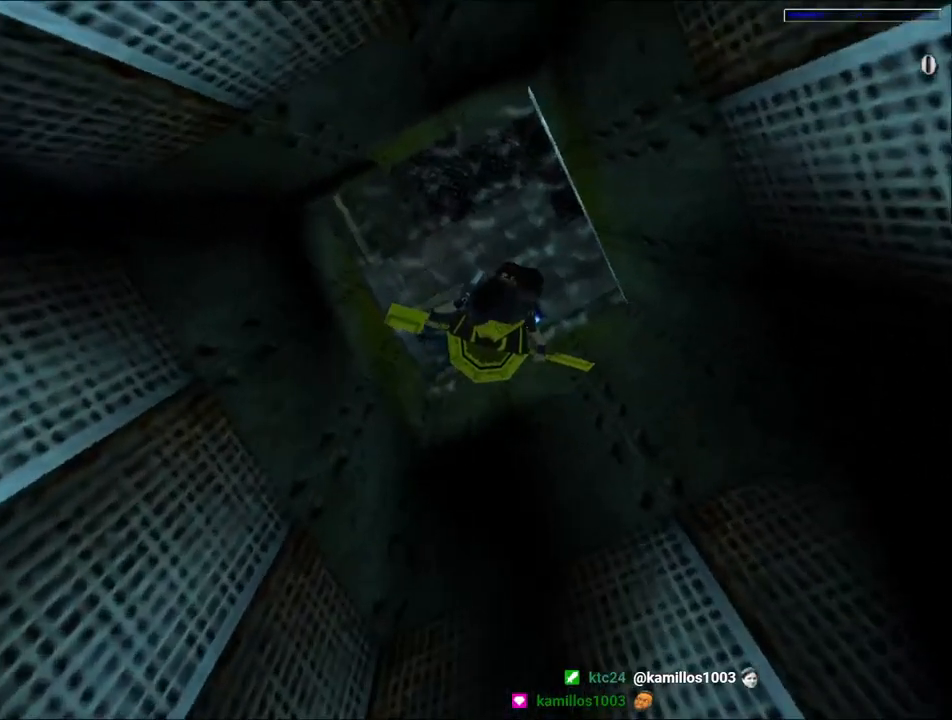
{"keys": ["down", "jump", "right"], "events": []}
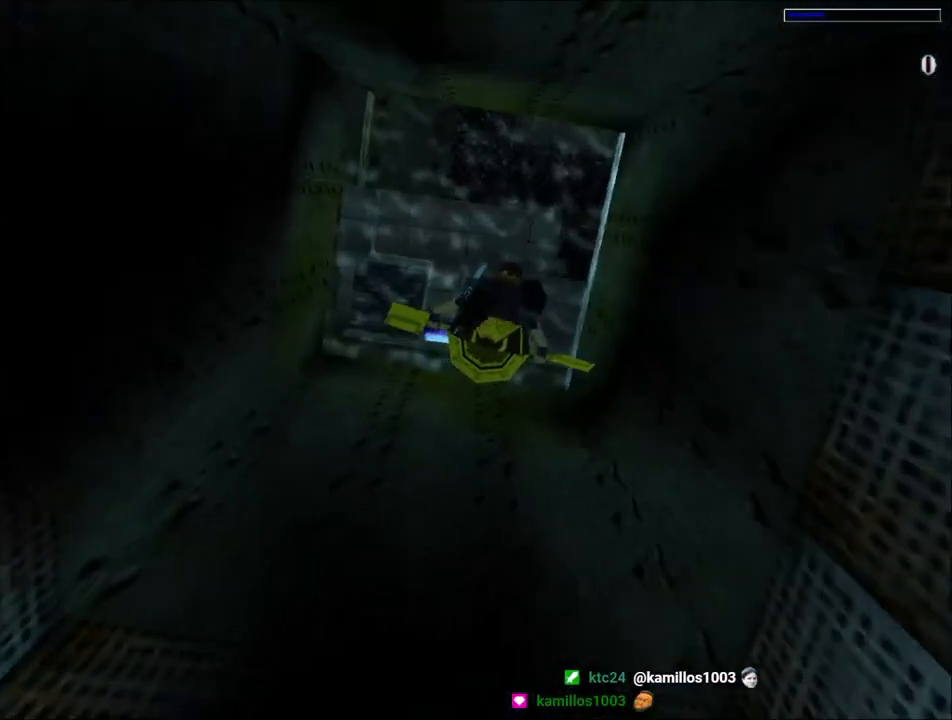
{"keys": ["down", "jump", "right"], "events": []}
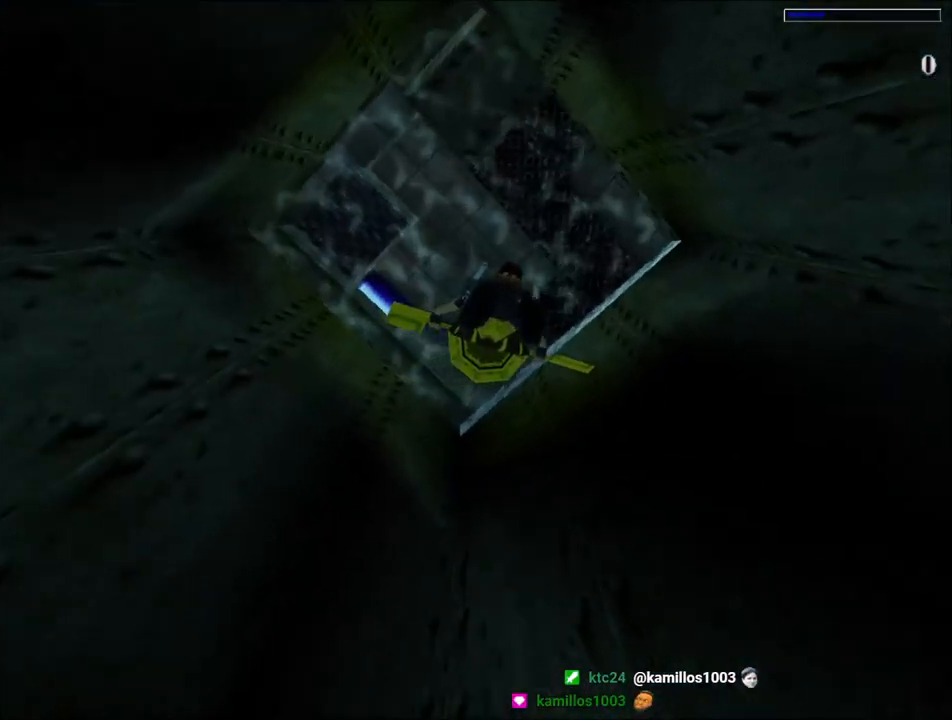
{"keys": ["down", "jump", "right"], "events": []}
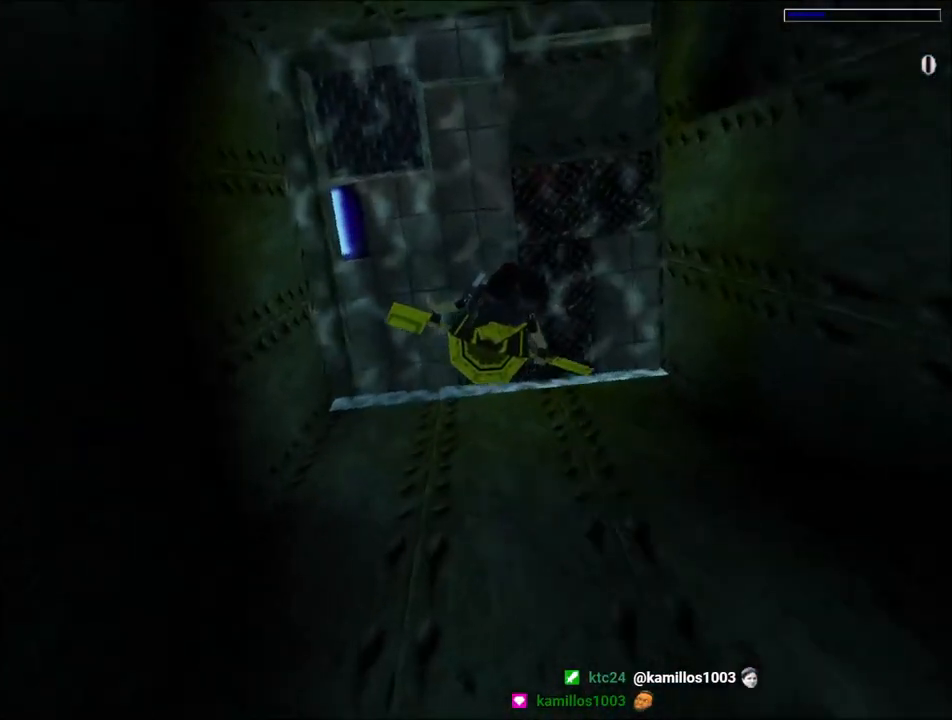
{"keys": ["jump", "right", "up"], "events": [[267, "down", "up"], [400, "up", "down"]]}
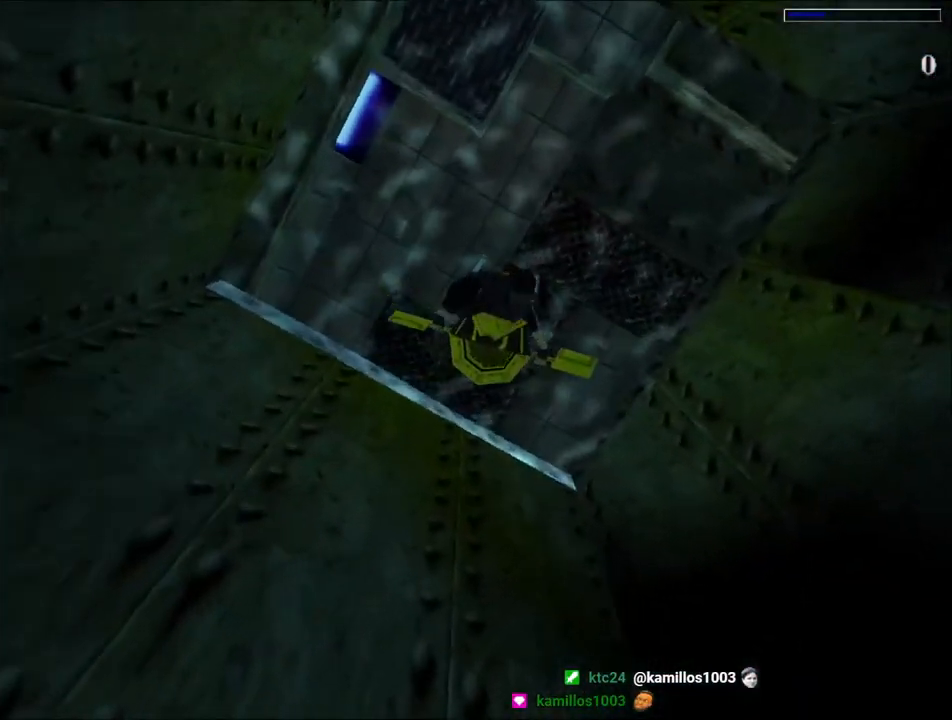
{"keys": ["jump"], "events": [[100, "up", "up"], [234, "right", "up"]]}
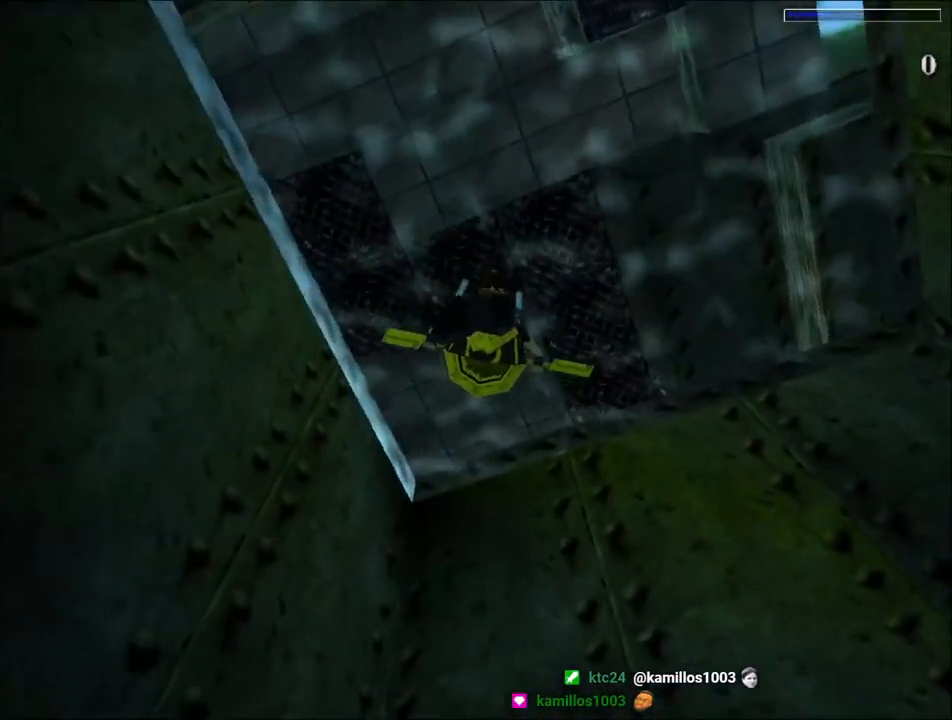
{"keys": ["jump", "left", "up"], "events": [[167, "right", "down"], [167, "up", "down"], [234, "right", "up"], [300, "up", "up"], [367, "left", "down"], [434, "up", "down"]]}
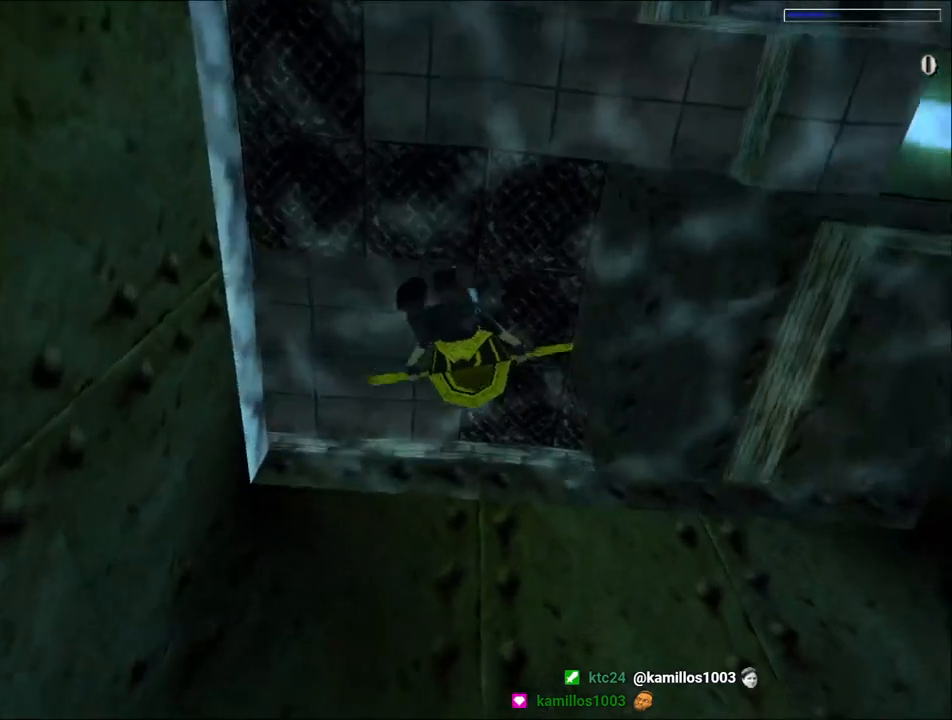
{"keys": ["jump", "up"], "events": [[67, "left", "up"], [67, "up", "up"], [267, "right", "down"], [300, "up", "down"], [334, "right", "up"], [400, "up", "up"], [500, "up", "down"]]}
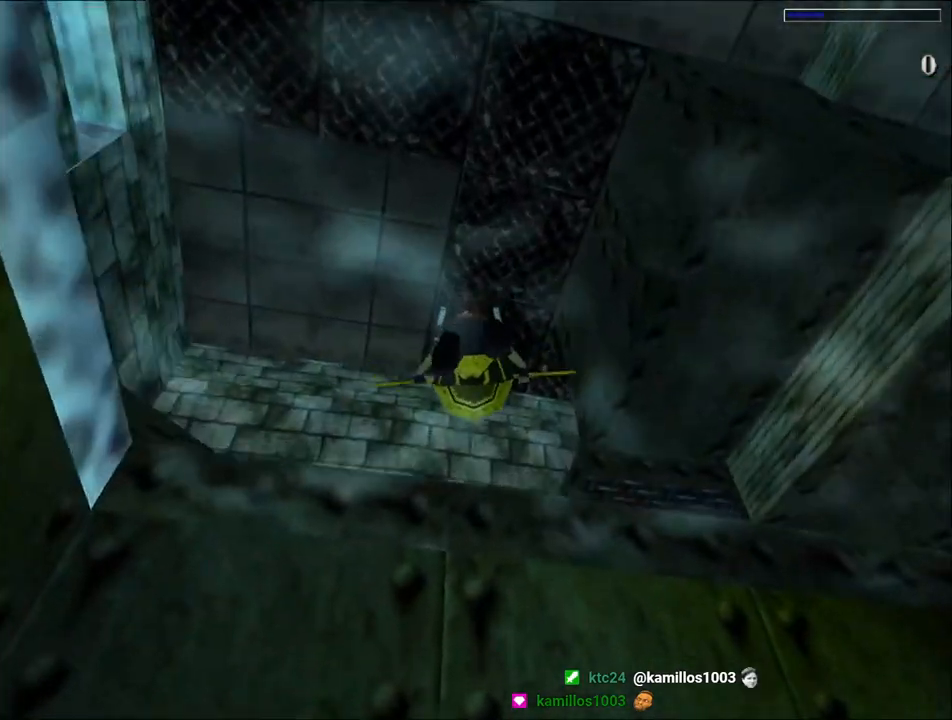
{"keys": ["jump"], "events": [[67, "right", "down"], [167, "right", "up"], [167, "up", "up"], [367, "right", "down"], [367, "up", "down"], [467, "right", "up"], [467, "up", "up"]]}
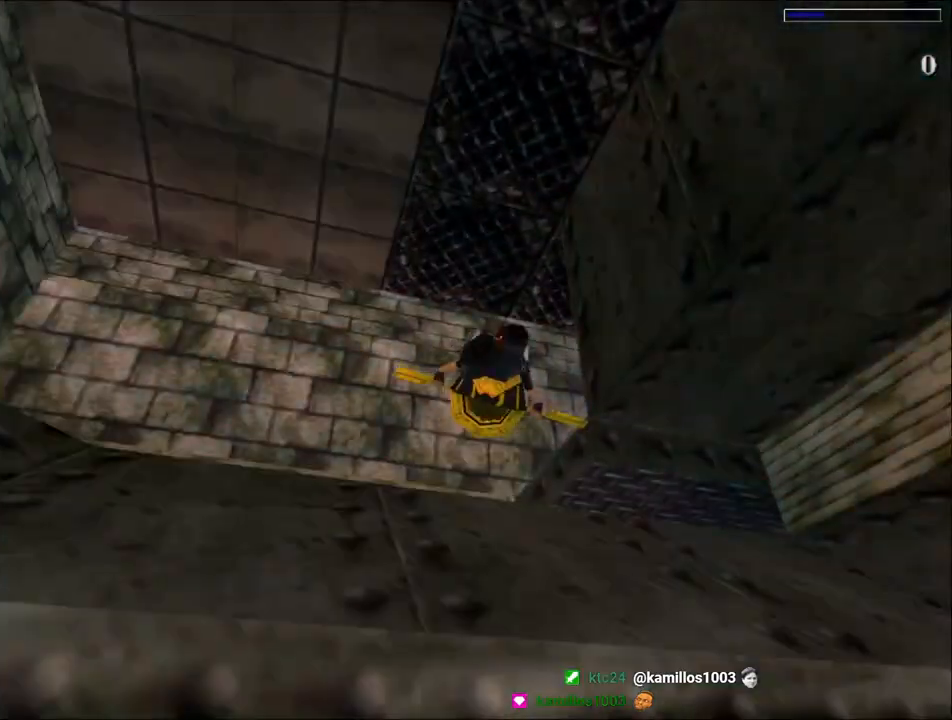
{"keys": ["jump", "right", "up"], "events": [[134, "right", "down"], [200, "up", "down"], [267, "up", "up"], [334, "right", "up"], [367, "right", "down"], [500, "up", "down"]]}
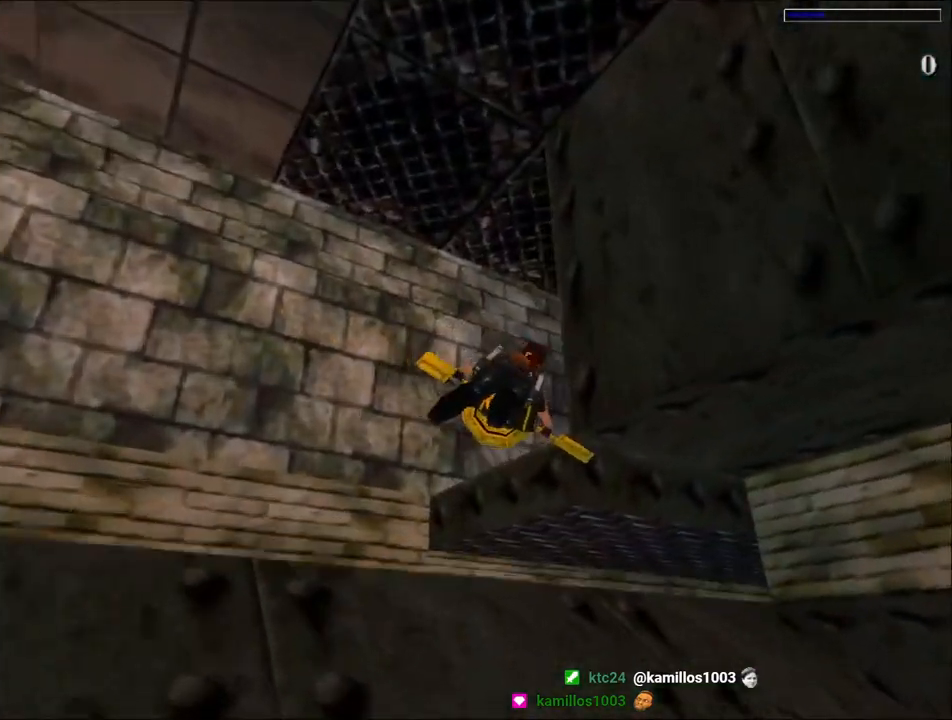
{"keys": ["jump", "right"], "events": [[234, "right", "up"], [300, "up", "up"], [434, "right", "down"]]}
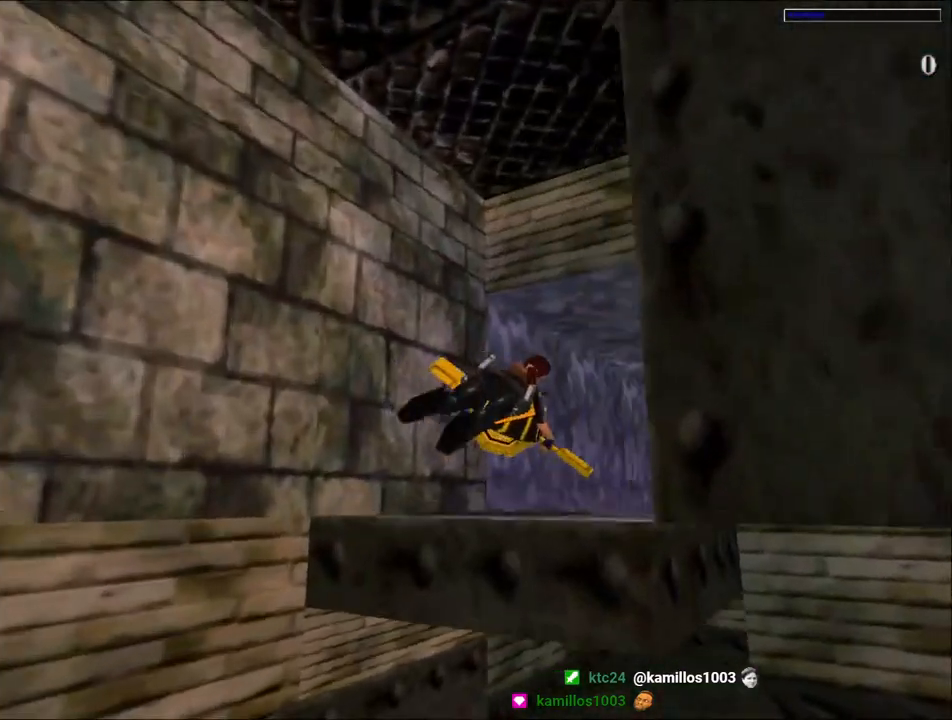
{"keys": ["jump", "up"], "events": [[67, "right", "up"], [267, "left", "down"], [400, "up", "down"], [500, "left", "up"]]}
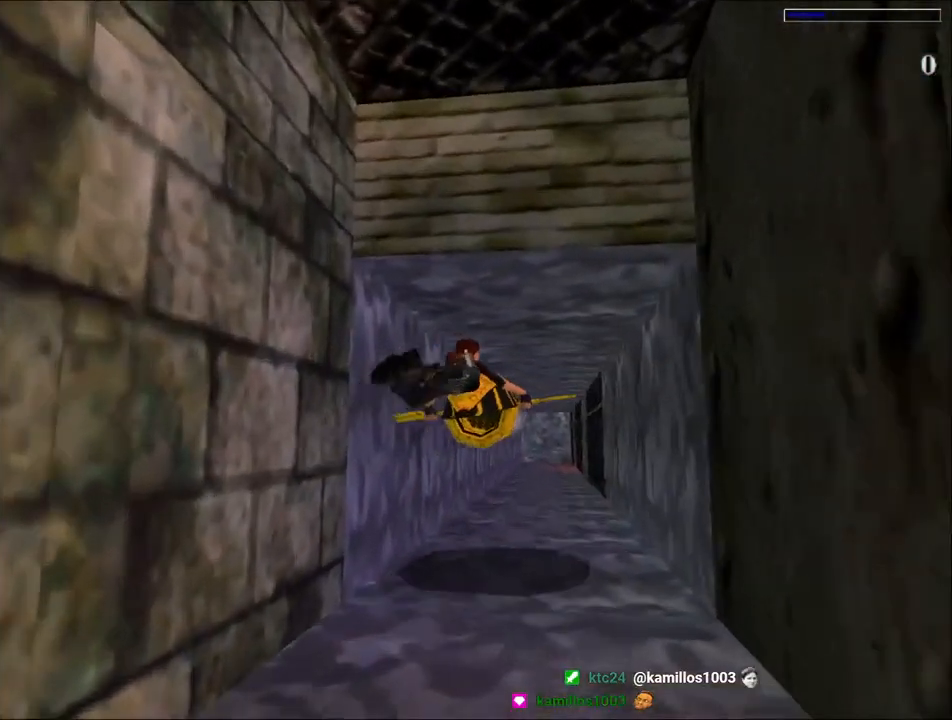
{"keys": ["jump"], "events": [[34, "up", "up"], [367, "left", "down"], [500, "left", "up"]]}
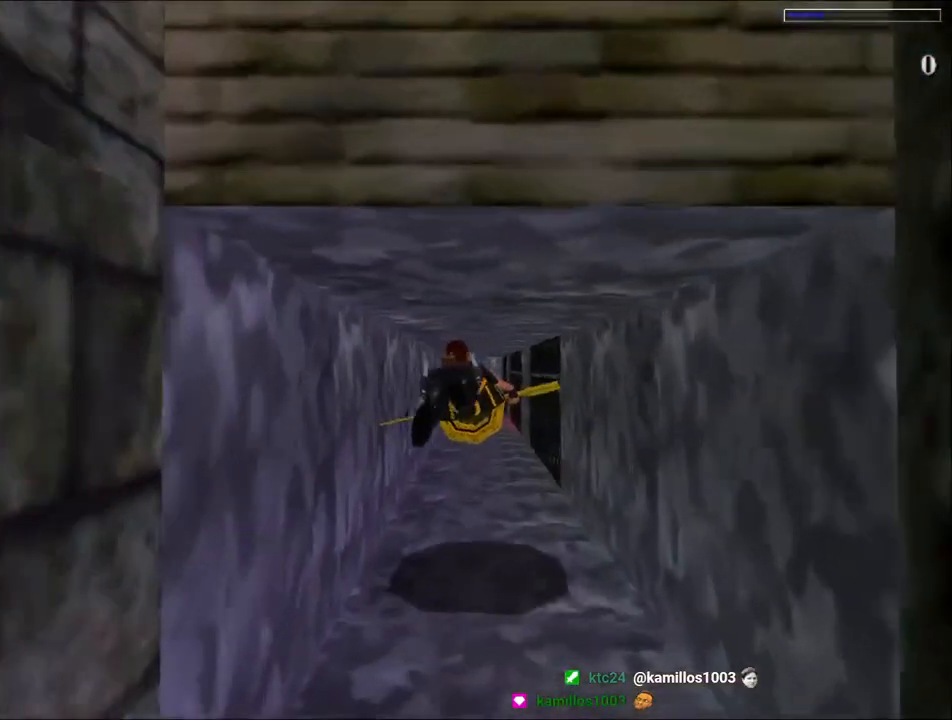
{"keys": ["jump"], "events": [[100, "up", "down"], [134, "up", "up"], [400, "left", "down"], [467, "left", "up"]]}
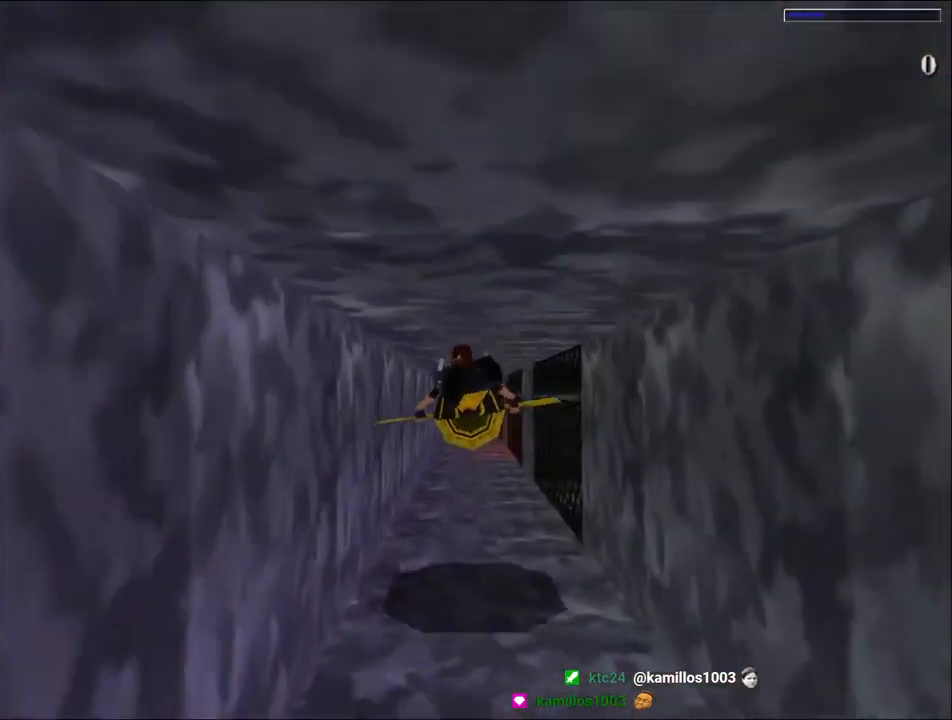
{"keys": ["jump"], "events": [[200, "up", "down"], [234, "up", "up"]]}
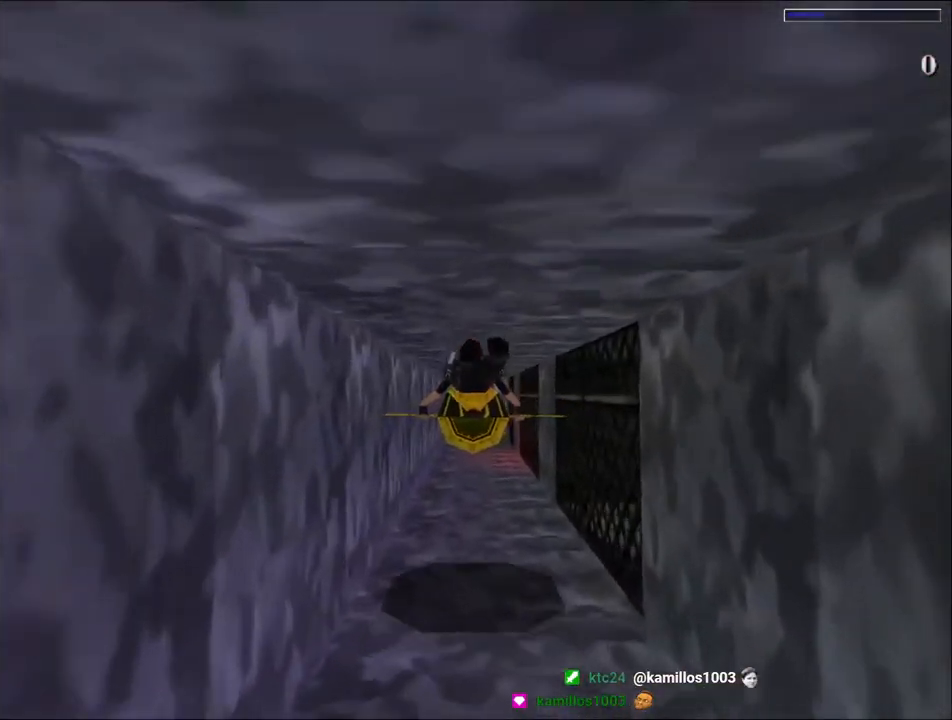
{"keys": ["jump"], "events": [[200, "right", "down"], [234, "right", "up"]]}
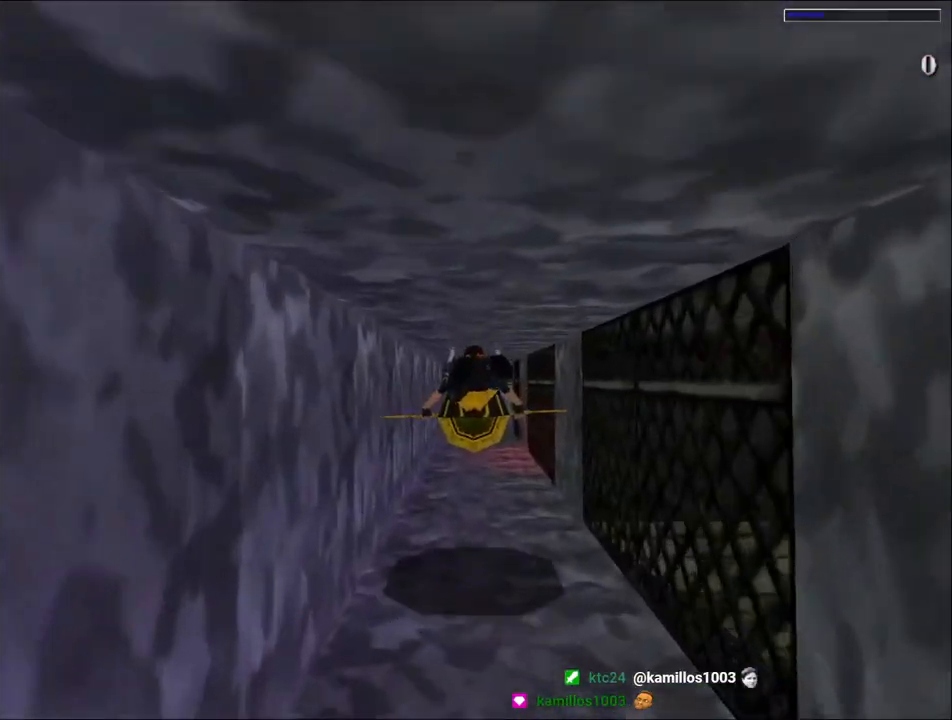
{"keys": ["jump"], "events": []}
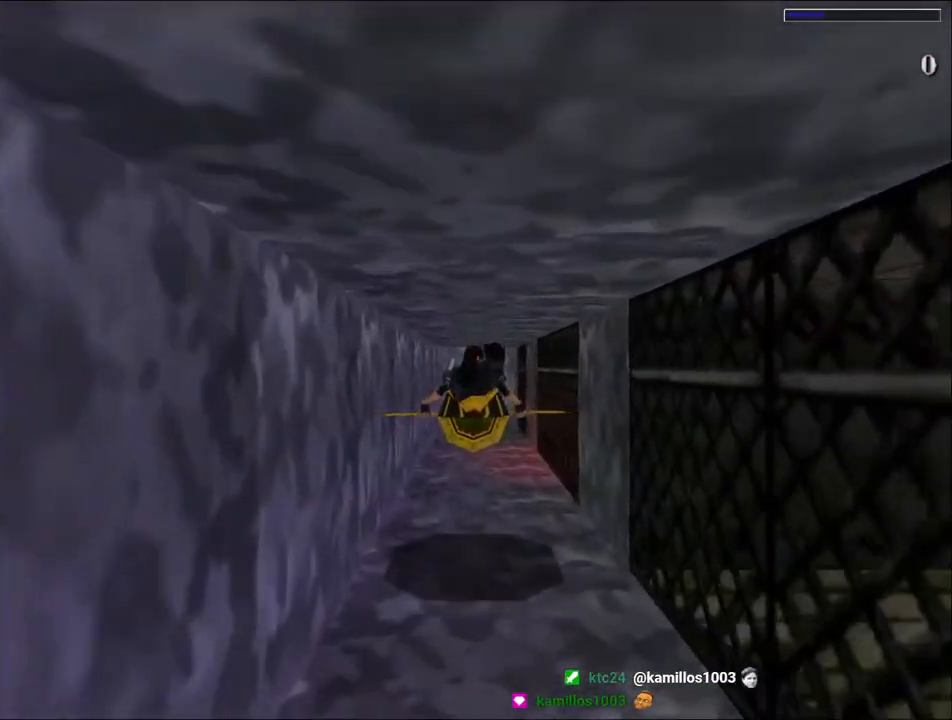
{"keys": ["jump"], "events": [[67, "down", "down"], [134, "down", "up"]]}
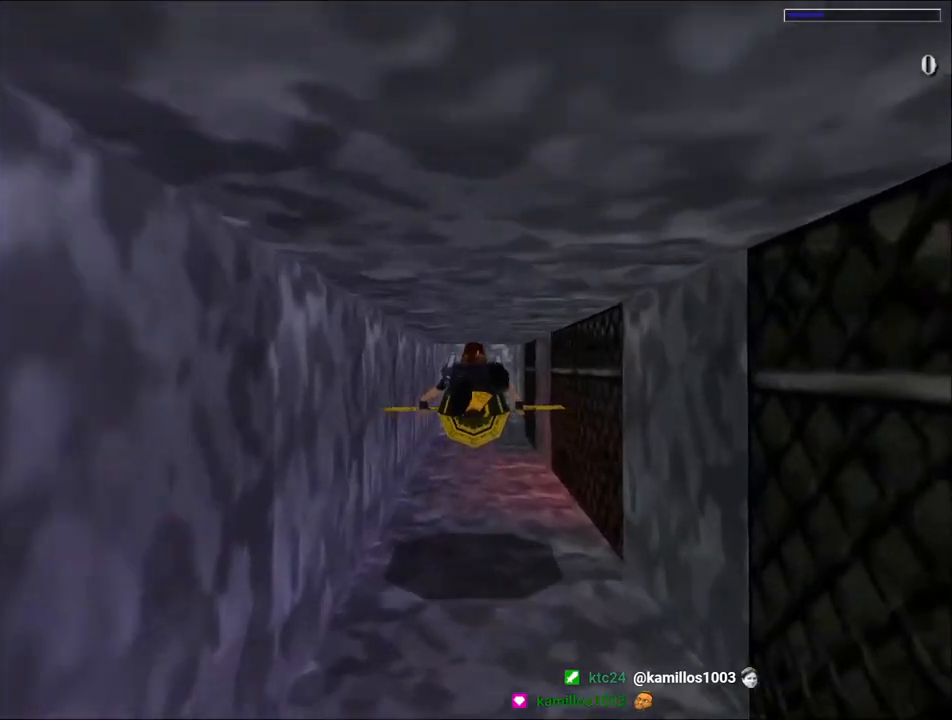
{"keys": ["jump"], "events": []}
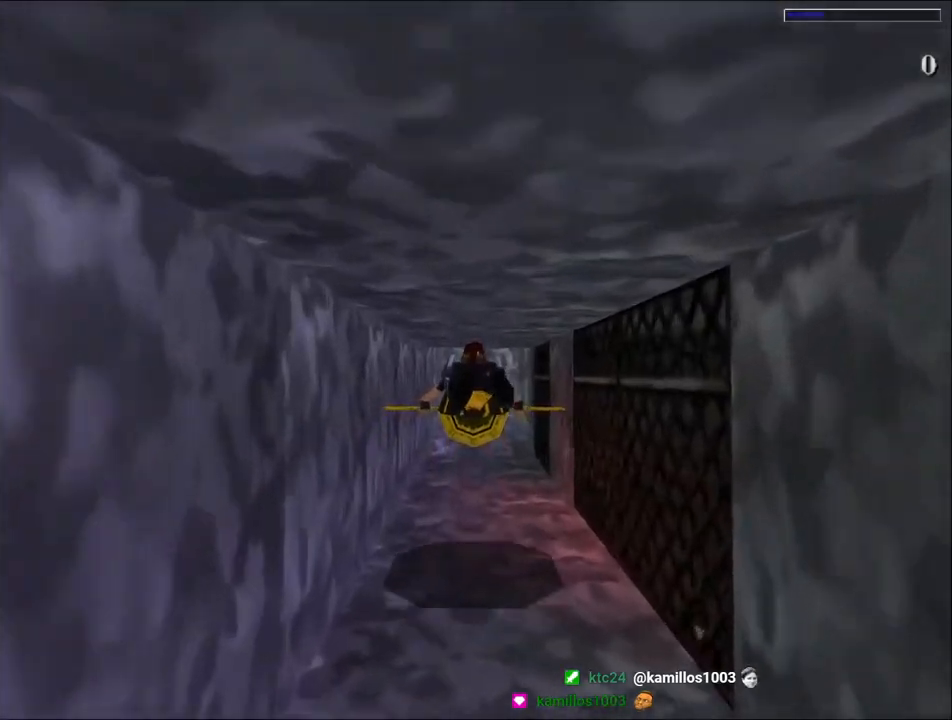
{"keys": ["jump"], "events": [[167, "right", "down"], [200, "right", "up"], [434, "up", "down"], [467, "up", "up"]]}
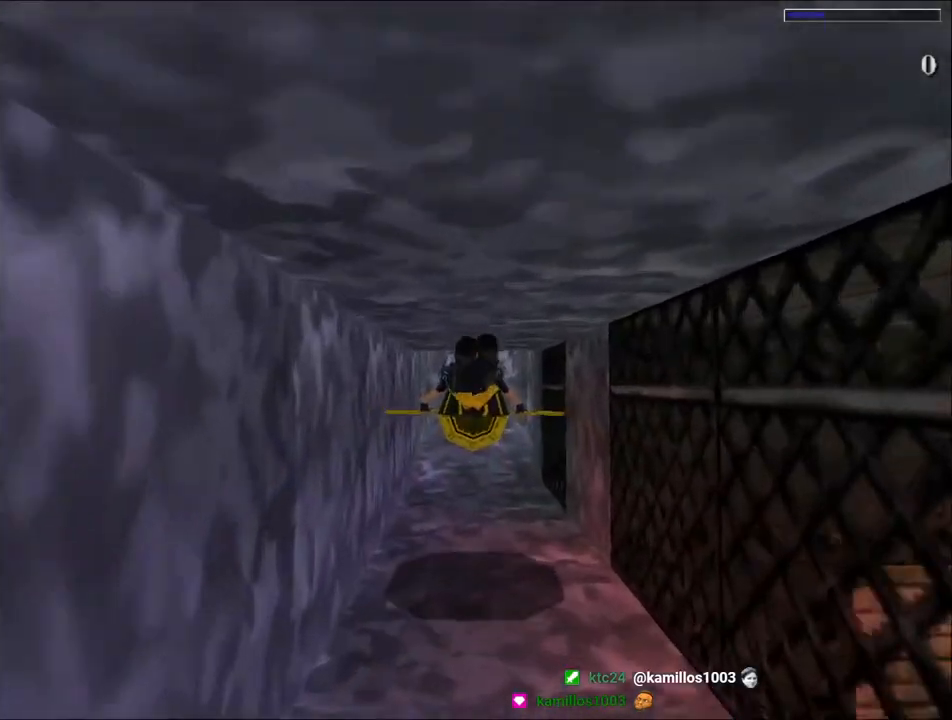
{"keys": ["jump"], "events": []}
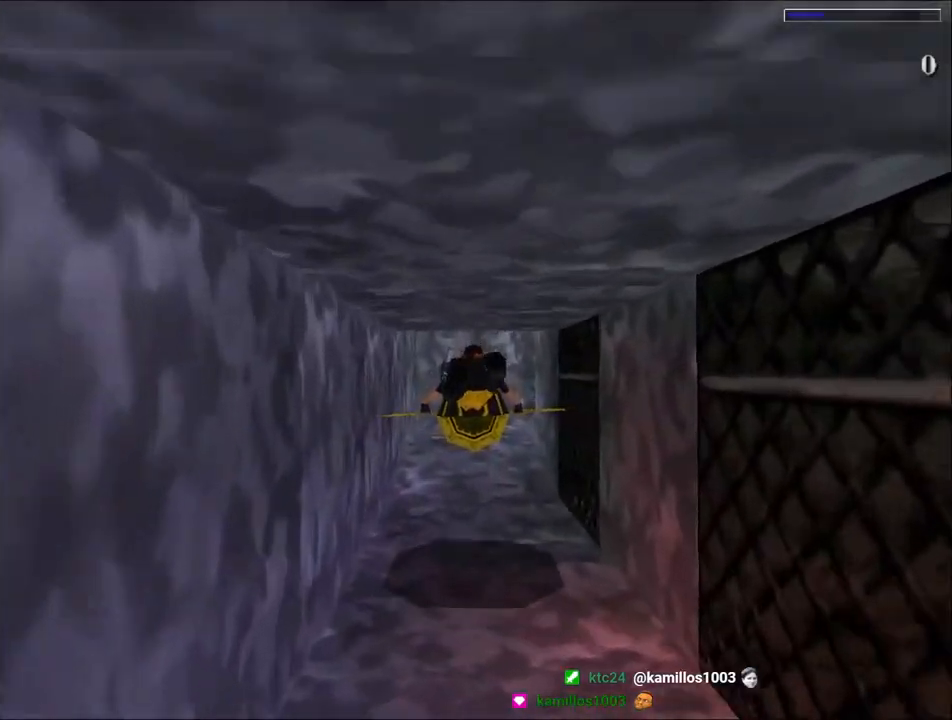
{"keys": ["jump"], "events": []}
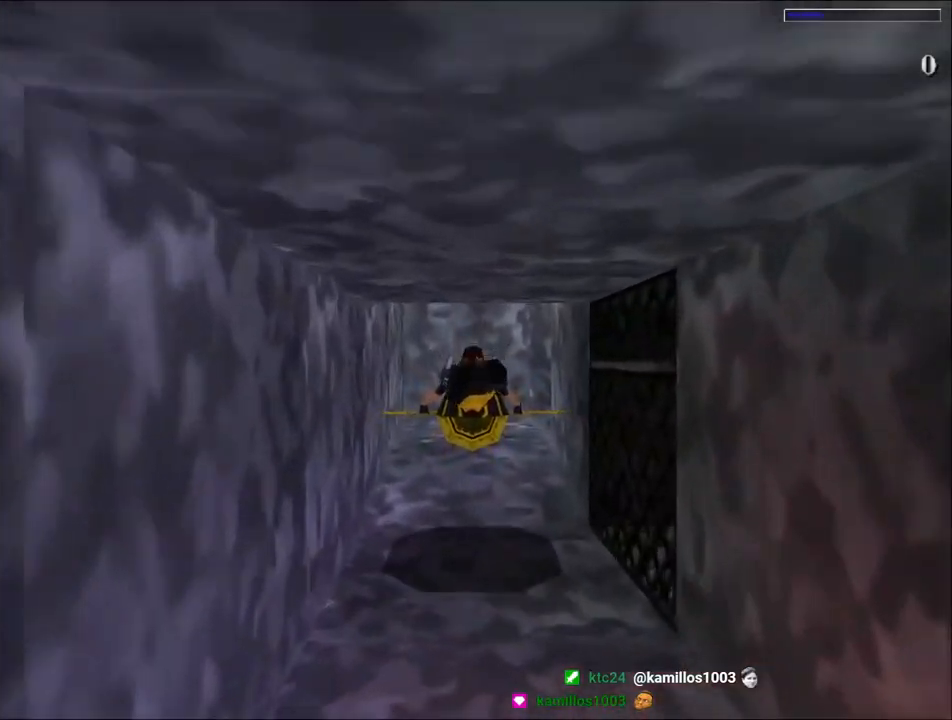
{"keys": ["jump", "right"], "events": [[267, "right", "down"]]}
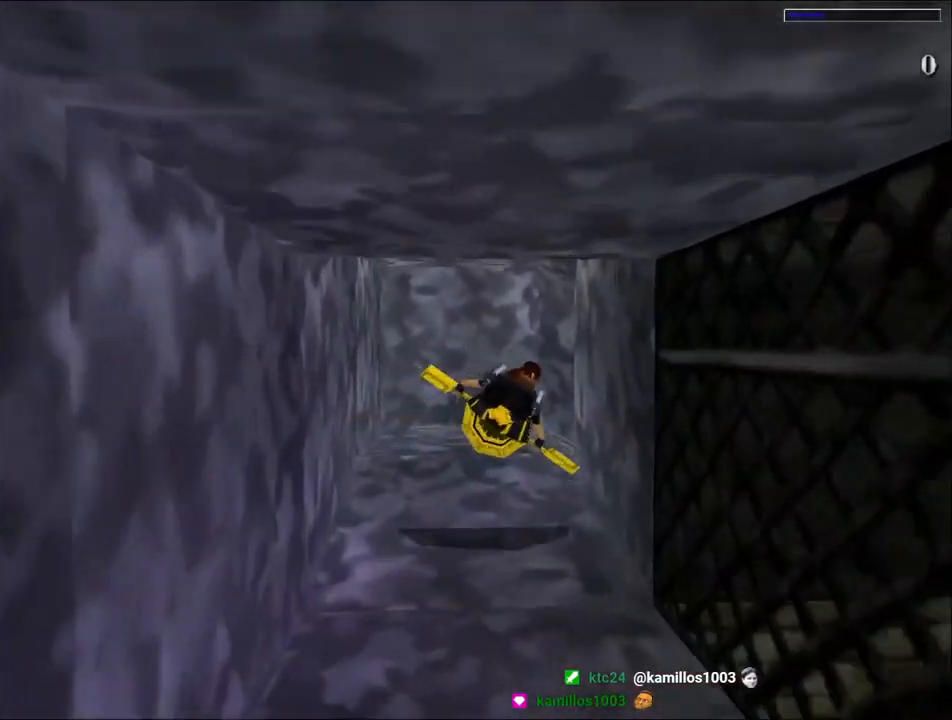
{"keys": ["jump", "right", "up"], "events": [[434, "up", "down"]]}
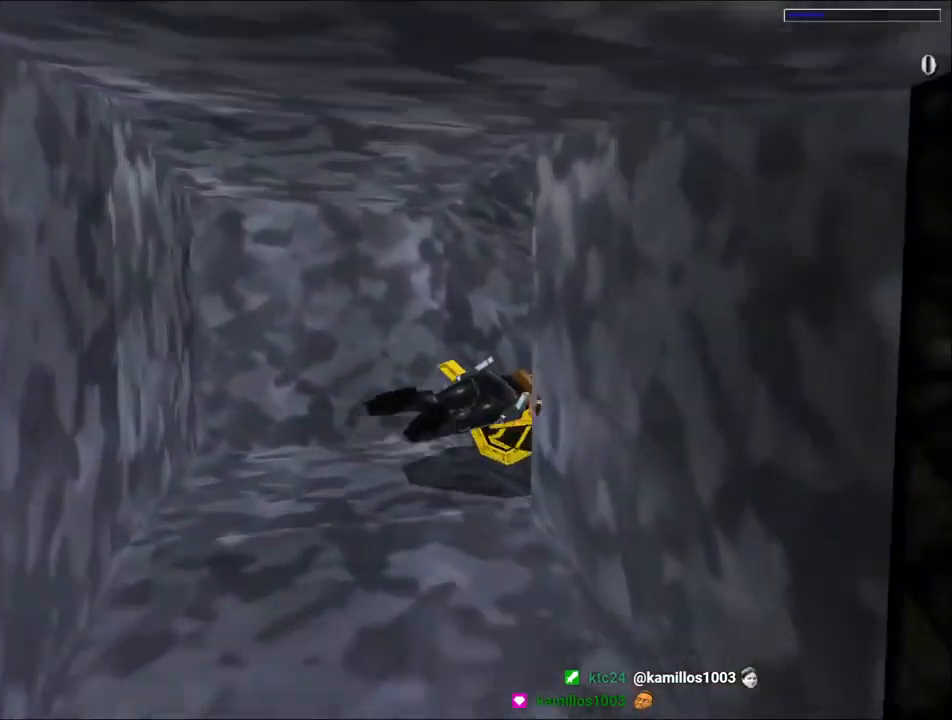
{"keys": ["jump", "left"], "events": [[167, "right", "up"], [167, "up", "up"], [234, "left", "down"]]}